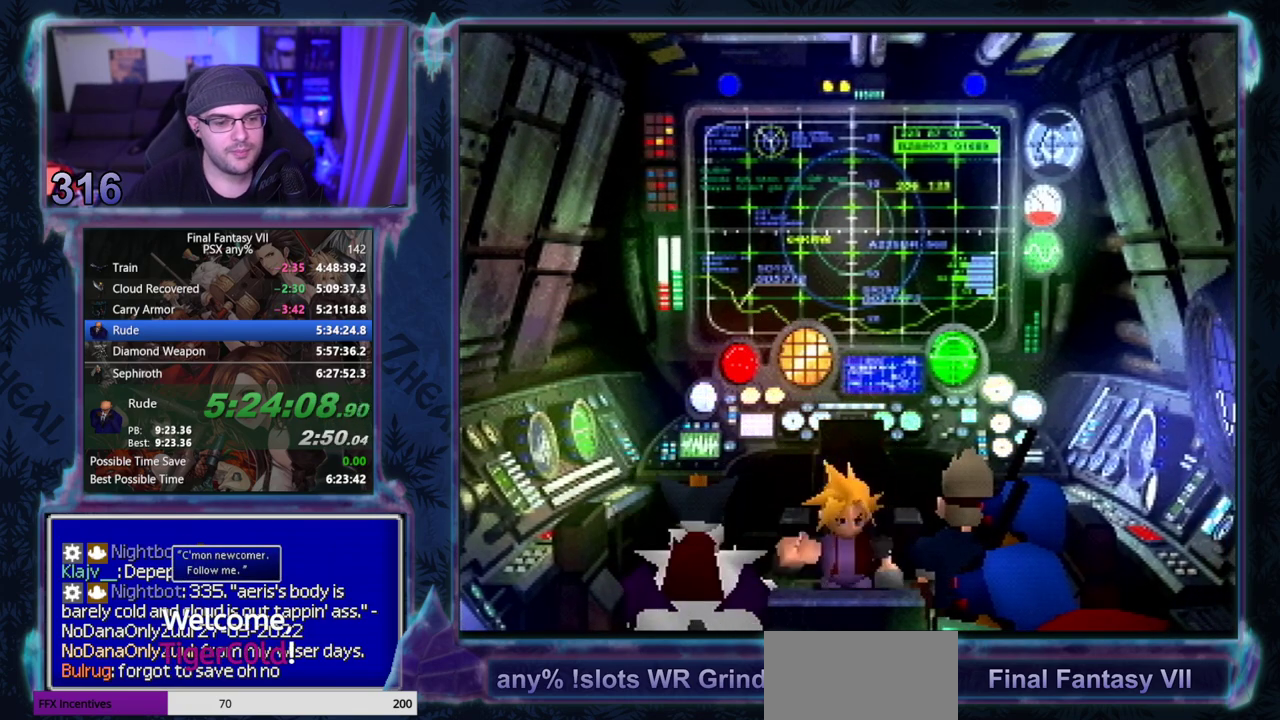
Gameplay with a controller (PlayStation layout); each line is a JSON object with the inputs held at the frame after it. "events" lists button and stick changes between this image and that frame as [ms after this image, input, new state], when the widget could be followed in between. Not read: L3 R3 right_stick.
{"buttons": ["CIRCLE"], "left_stick": "center", "events": []}
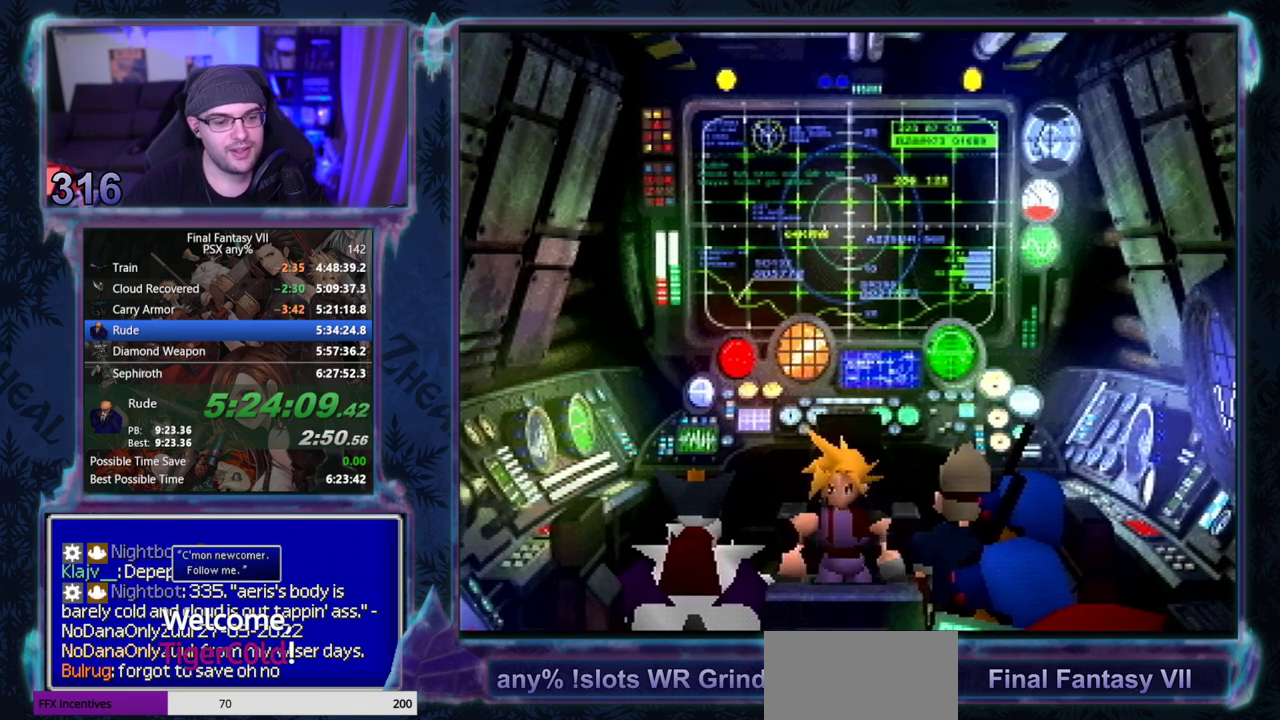
{"buttons": [], "left_stick": "center", "events": [[117, "CIRCLE", "up"]]}
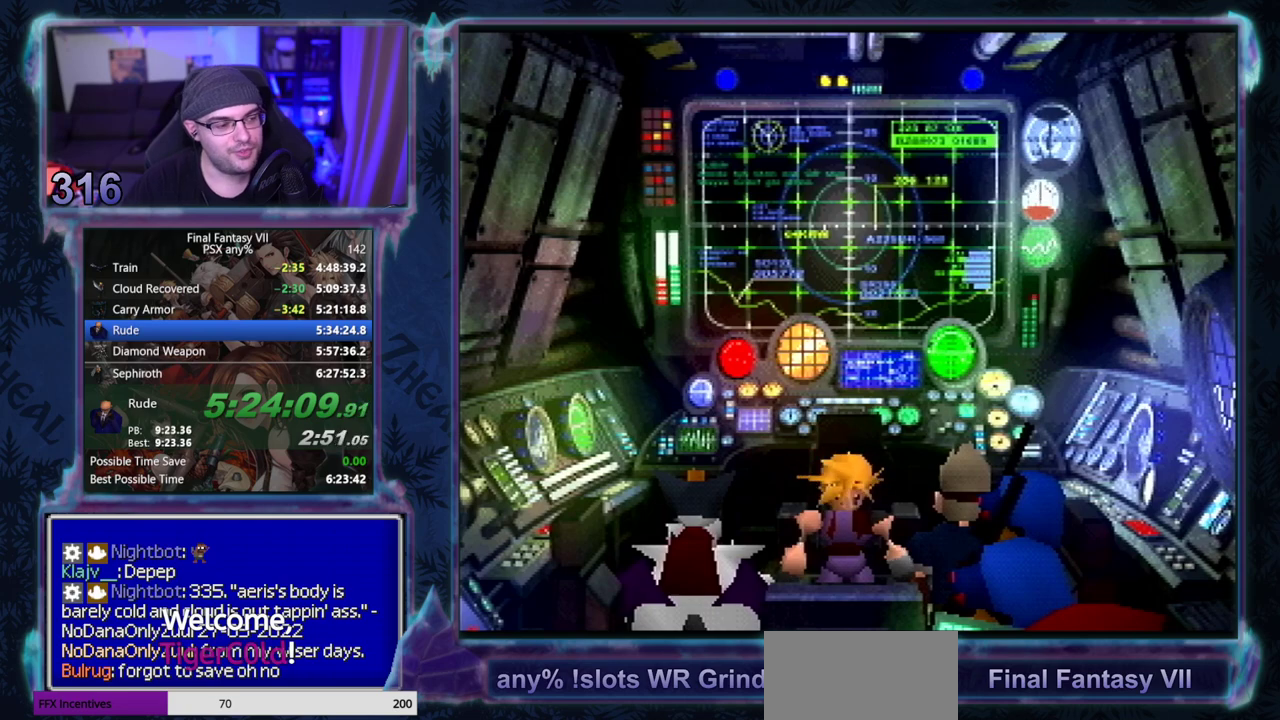
{"buttons": ["CIRCLE"], "left_stick": "center", "events": [[117, "CIRCLE", "down"], [333, "CIRCLE", "up"], [383, "CIRCLE", "down"]]}
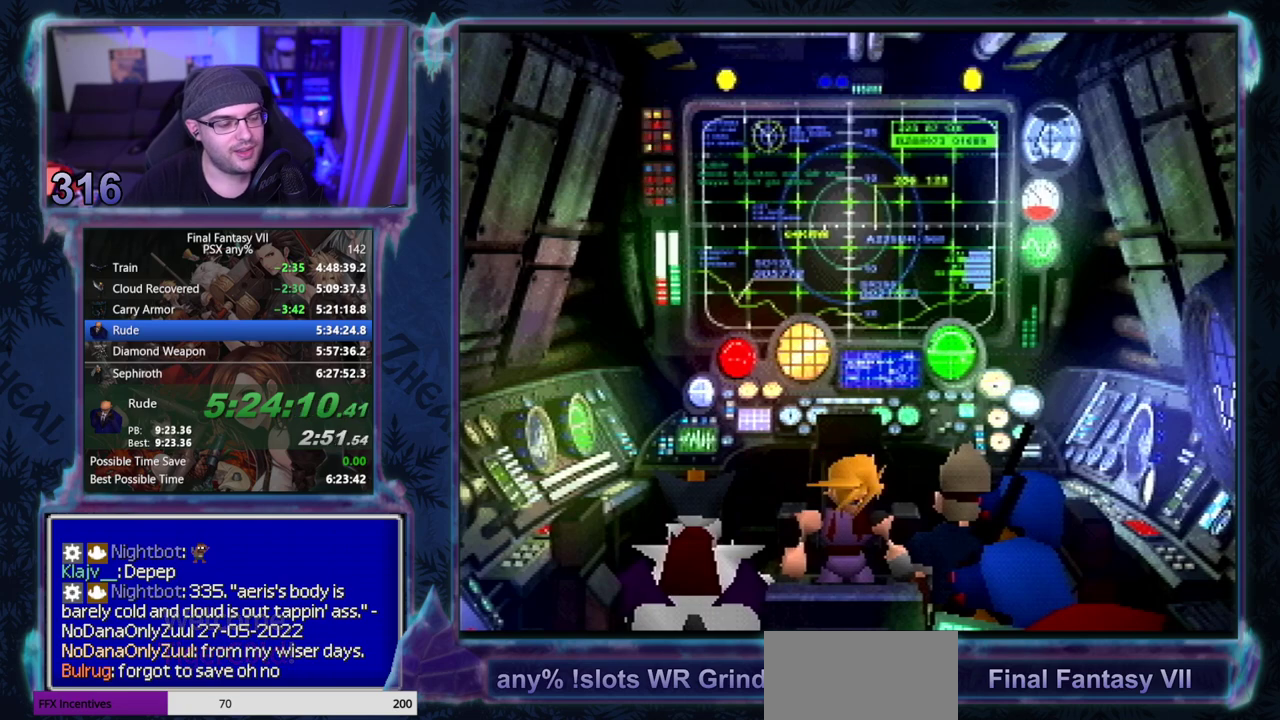
{"buttons": [], "left_stick": "center"}
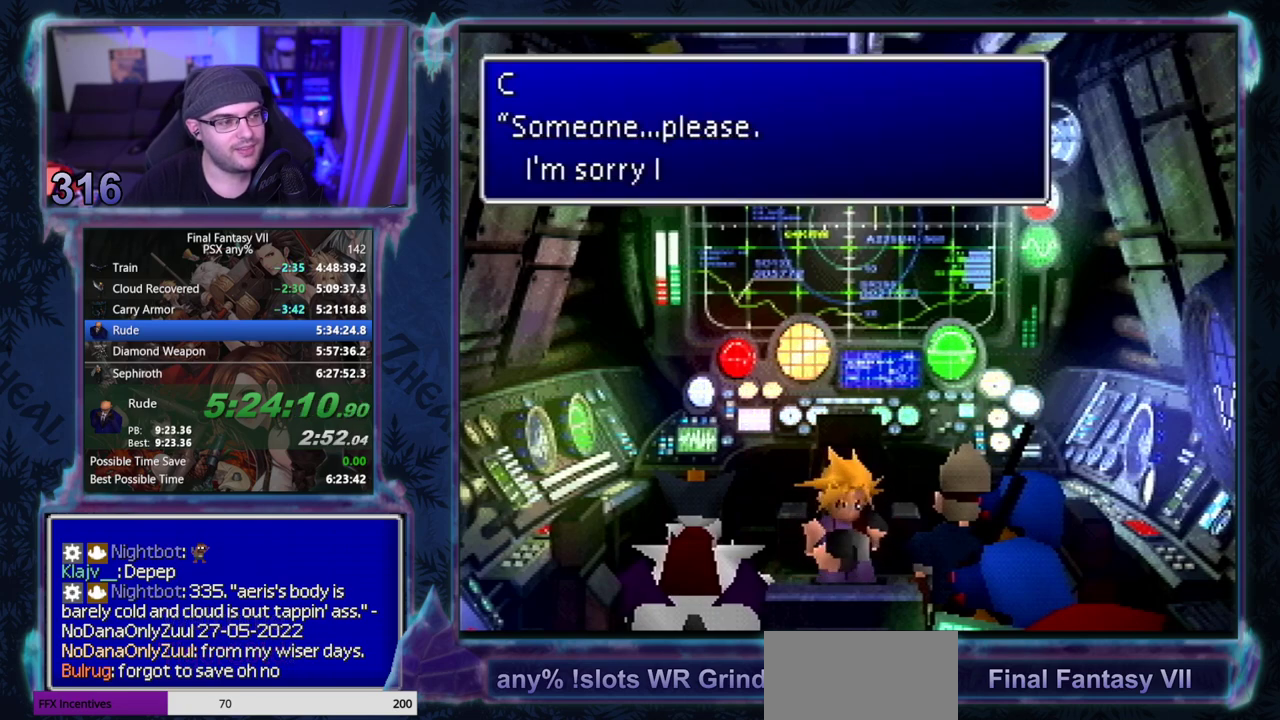
{"buttons": ["CIRCLE"], "left_stick": "center"}
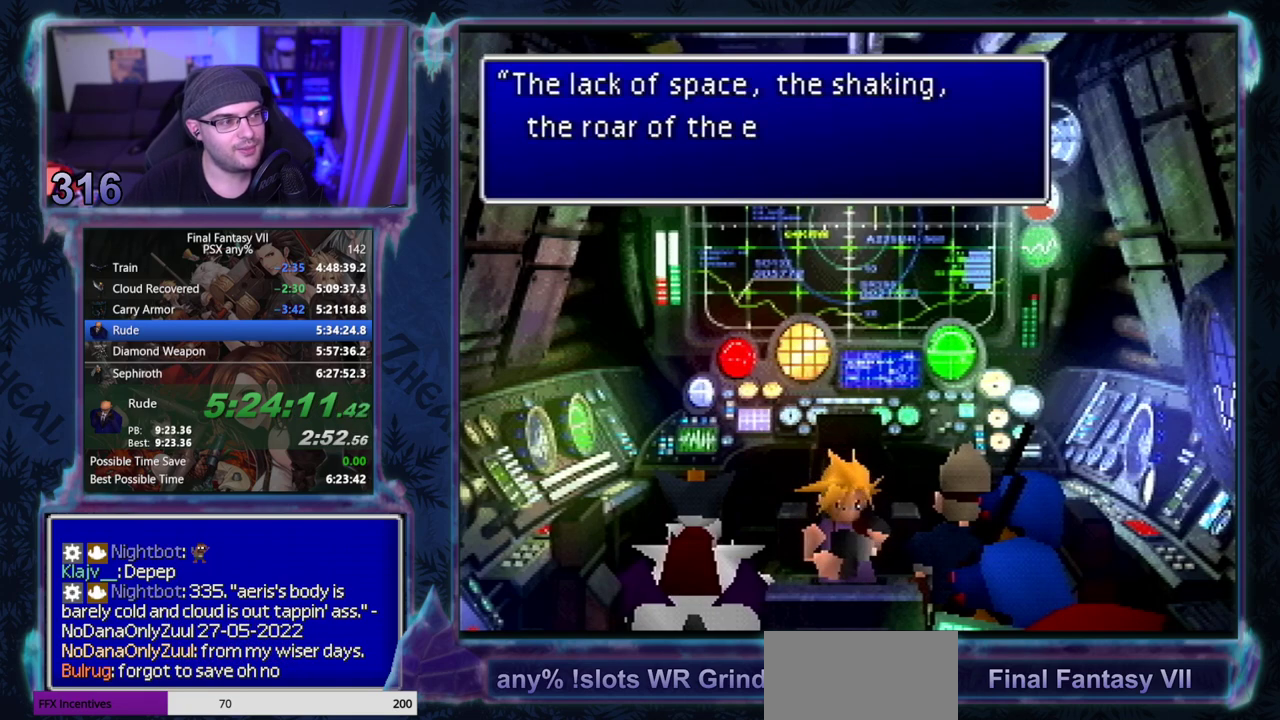
{"buttons": [], "left_stick": "center", "events": [[33, "CIRCLE", "up"], [83, "CIRCLE", "down"], [133, "CIRCLE", "up"], [250, "CIRCLE", "down"], [317, "CIRCLE", "up"], [450, "CIRCLE", "down"], [500, "CIRCLE", "up"]]}
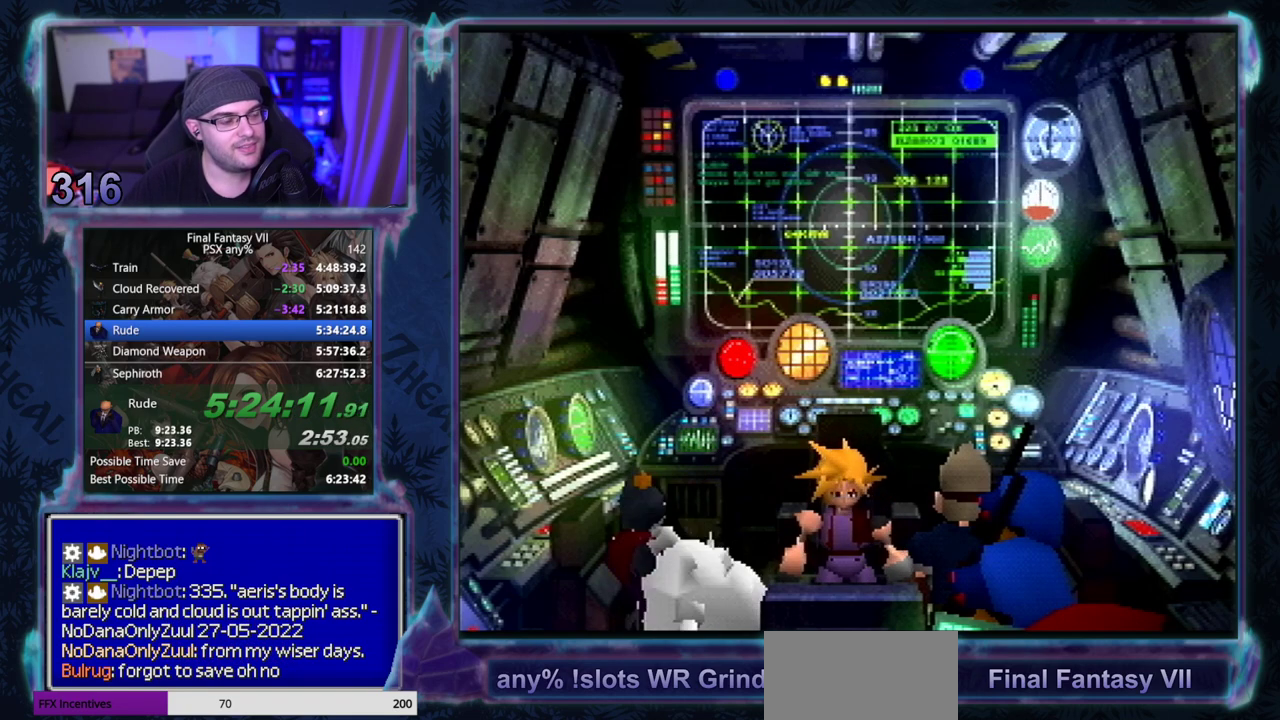
{"buttons": ["CIRCLE"], "left_stick": "center", "events": [[33, "CIRCLE", "down"], [83, "CIRCLE", "up"], [317, "CIRCLE", "down"]]}
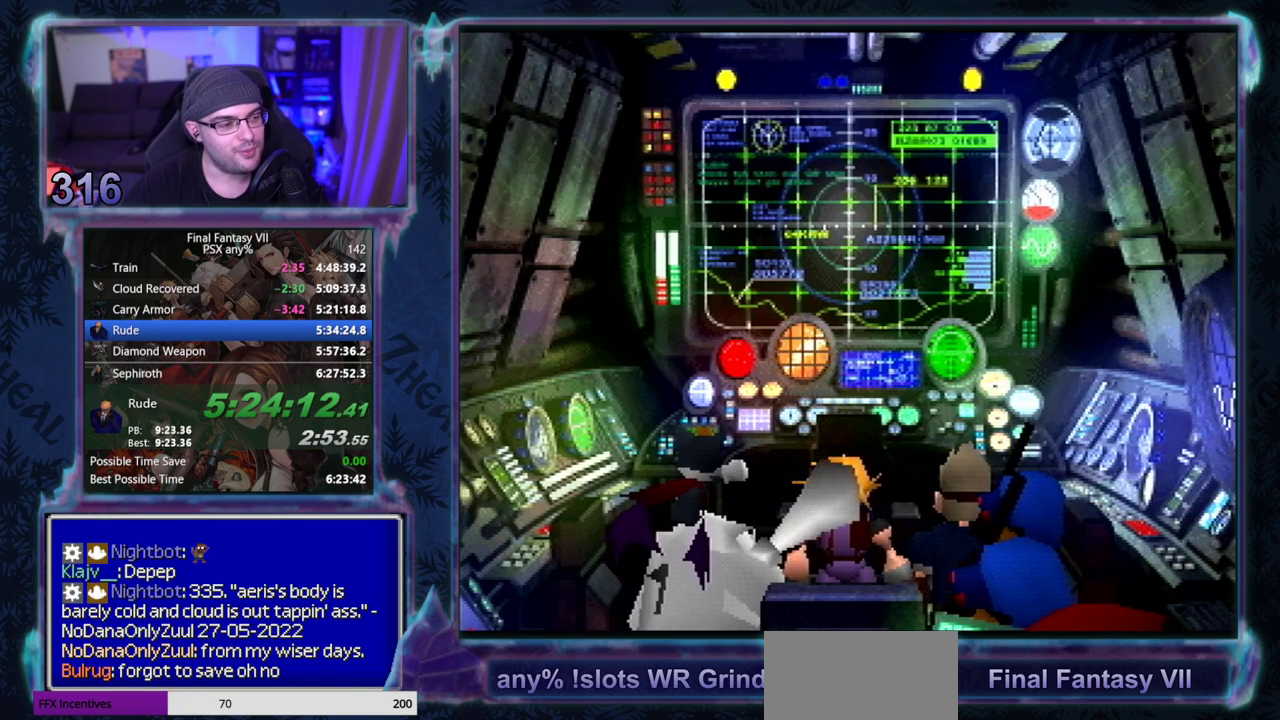
{"buttons": [], "left_stick": "center", "events": [[33, "CIRCLE", "up"], [83, "CIRCLE", "down"], [133, "CIRCLE", "up"], [283, "CIRCLE", "down"], [500, "CIRCLE", "up"]]}
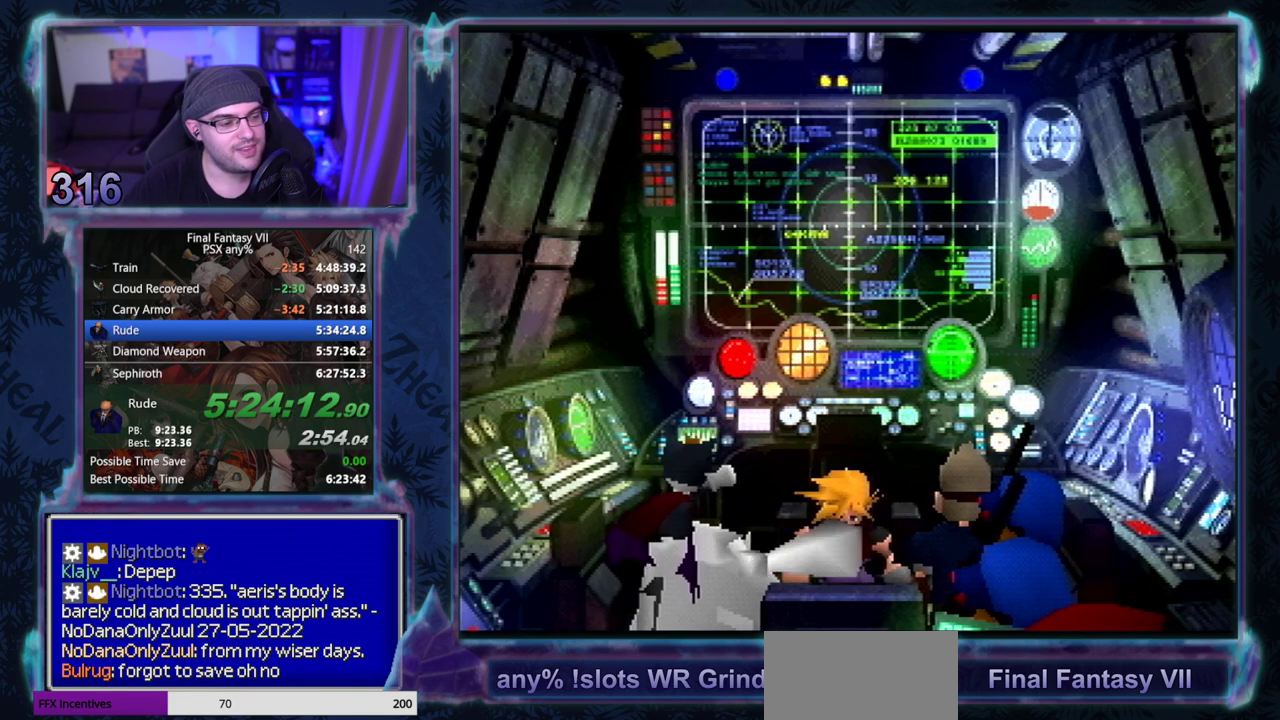
{"buttons": [], "left_stick": "center", "events": []}
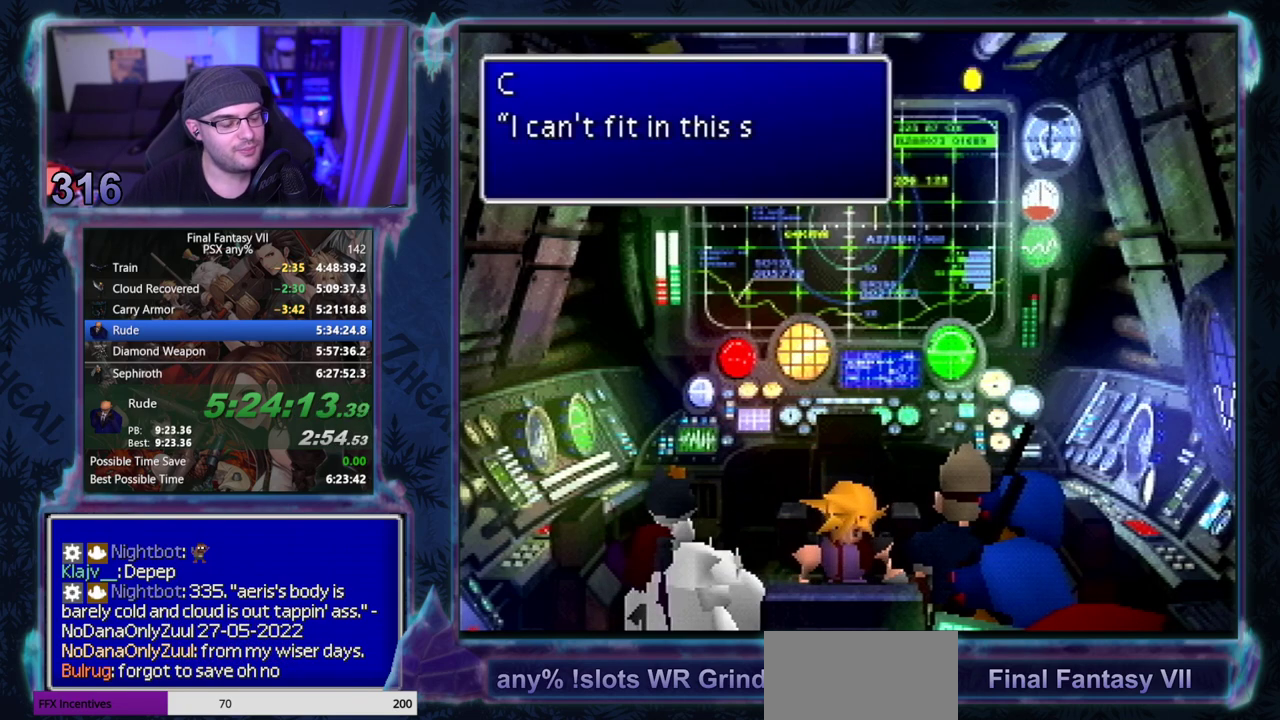
{"buttons": [], "left_stick": "center", "events": []}
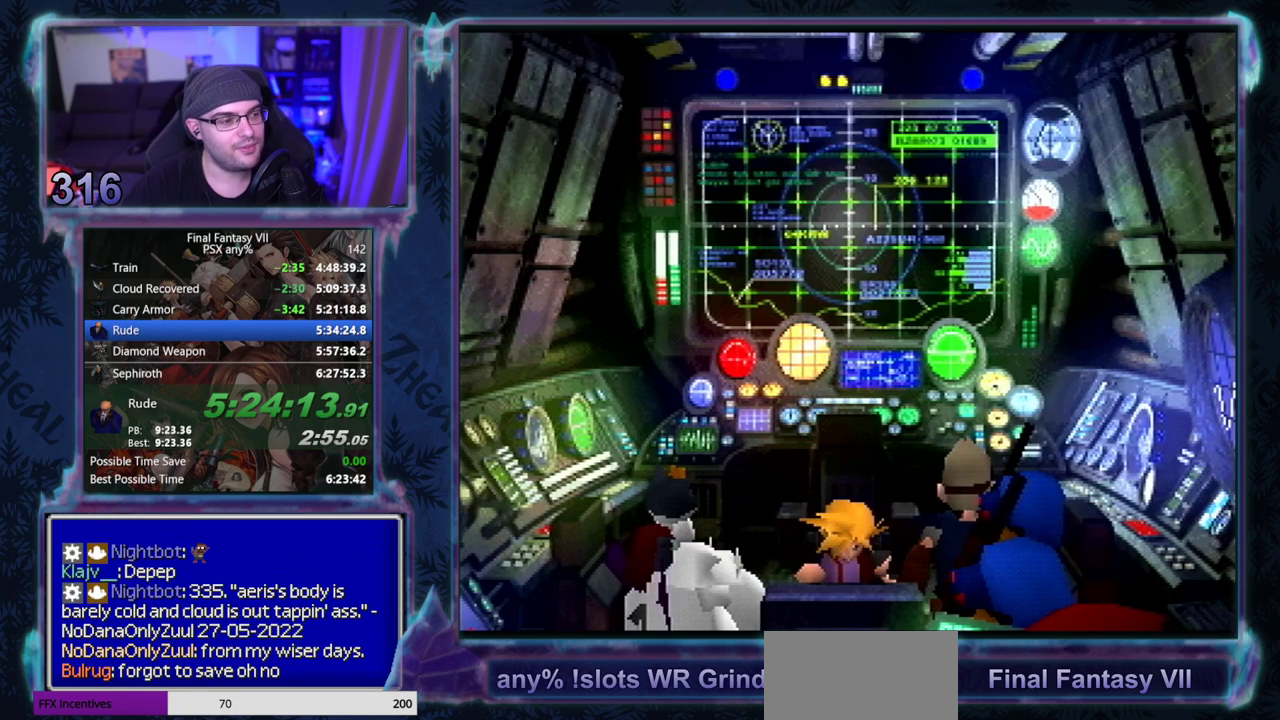
{"buttons": [], "left_stick": "center", "events": []}
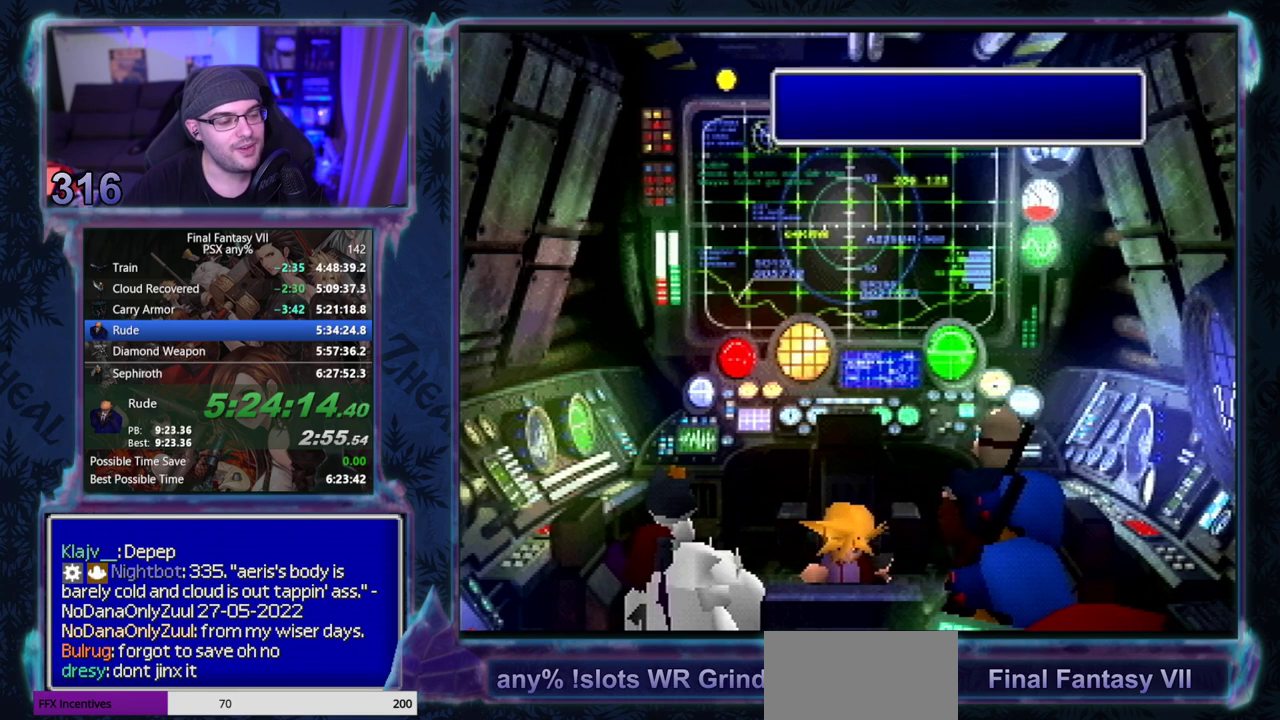
{"buttons": [], "left_stick": "center", "events": []}
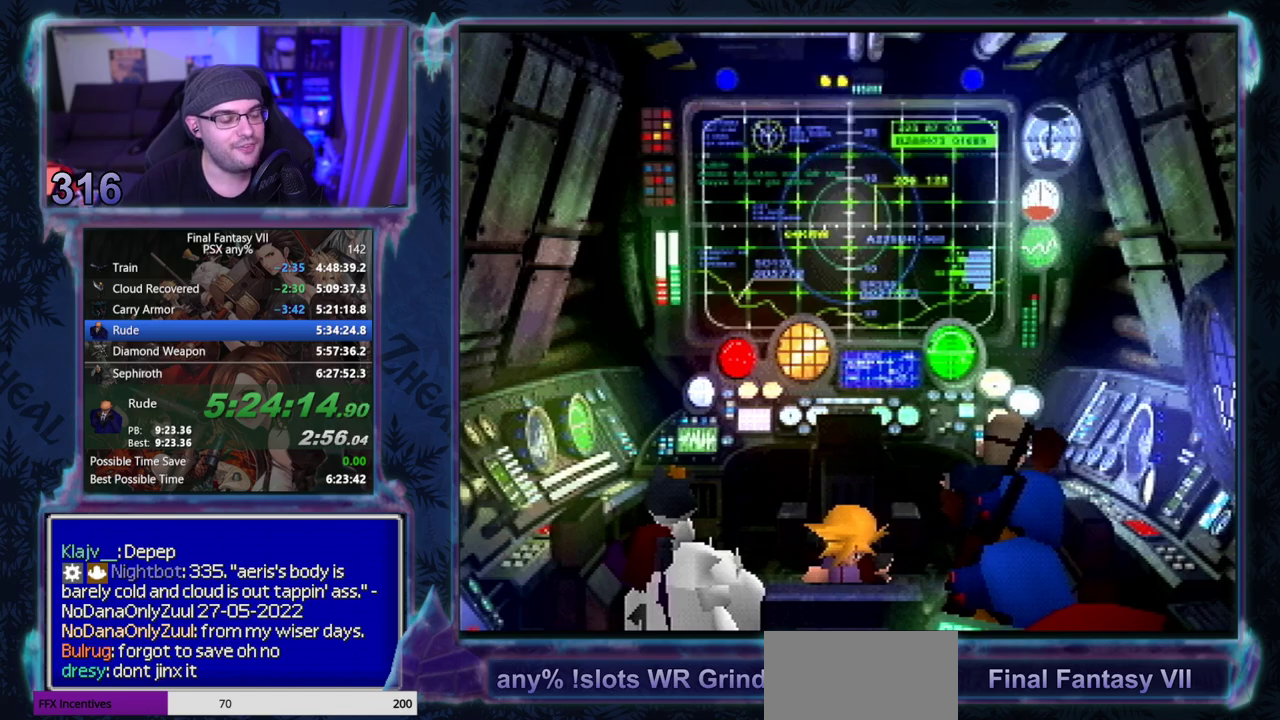
{"buttons": [], "left_stick": "center", "events": []}
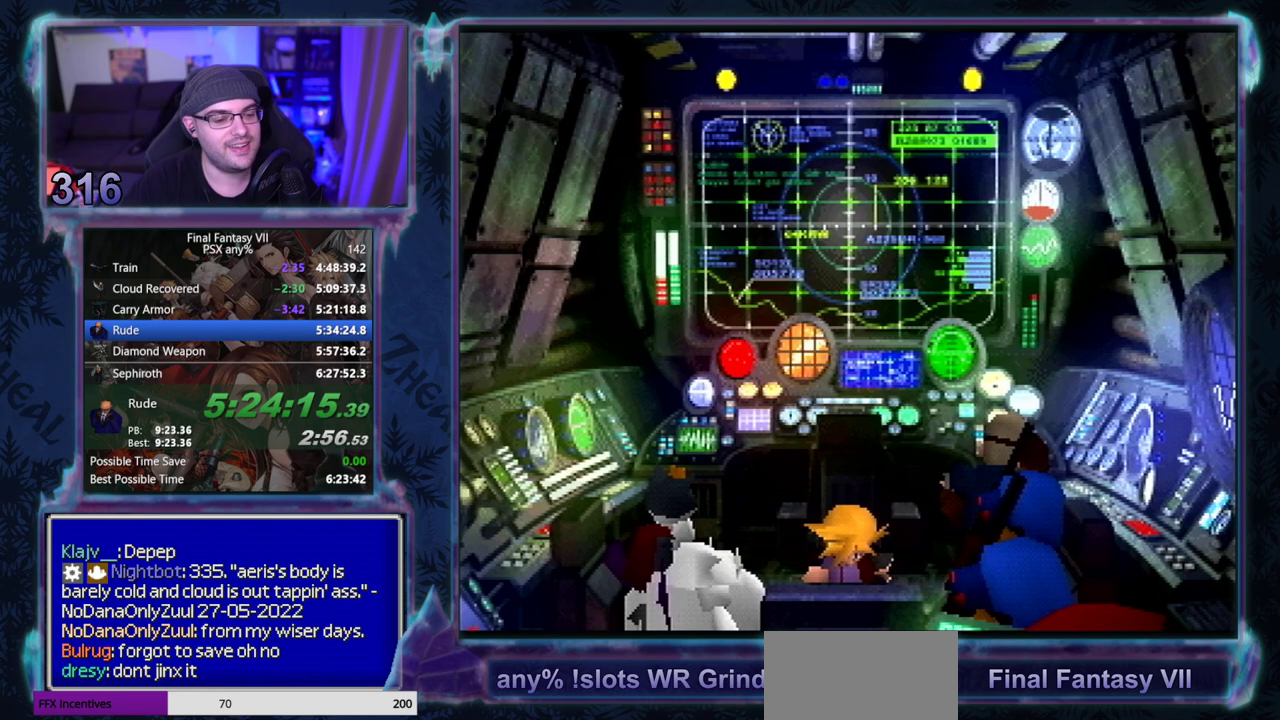
{"buttons": [], "left_stick": "center", "events": []}
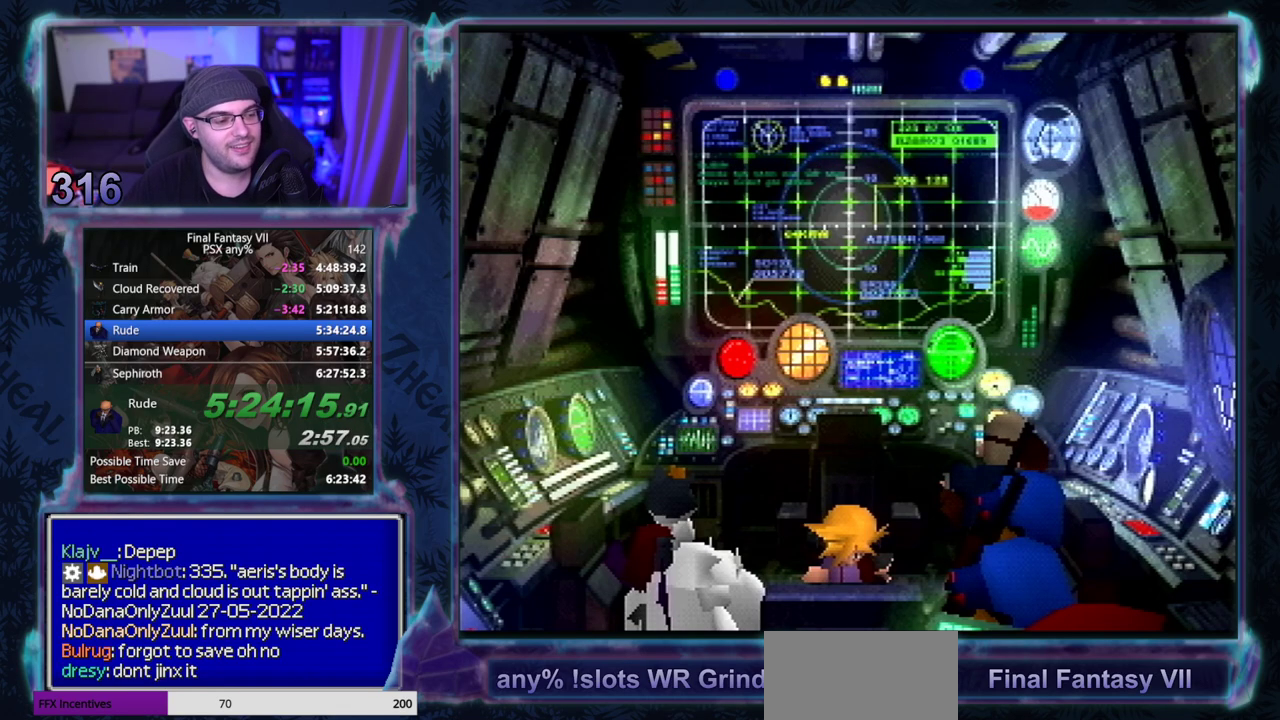
{"buttons": ["CIRCLE"], "left_stick": "center", "events": [[283, "CIRCLE", "down"], [333, "CIRCLE", "up"], [450, "CIRCLE", "down"]]}
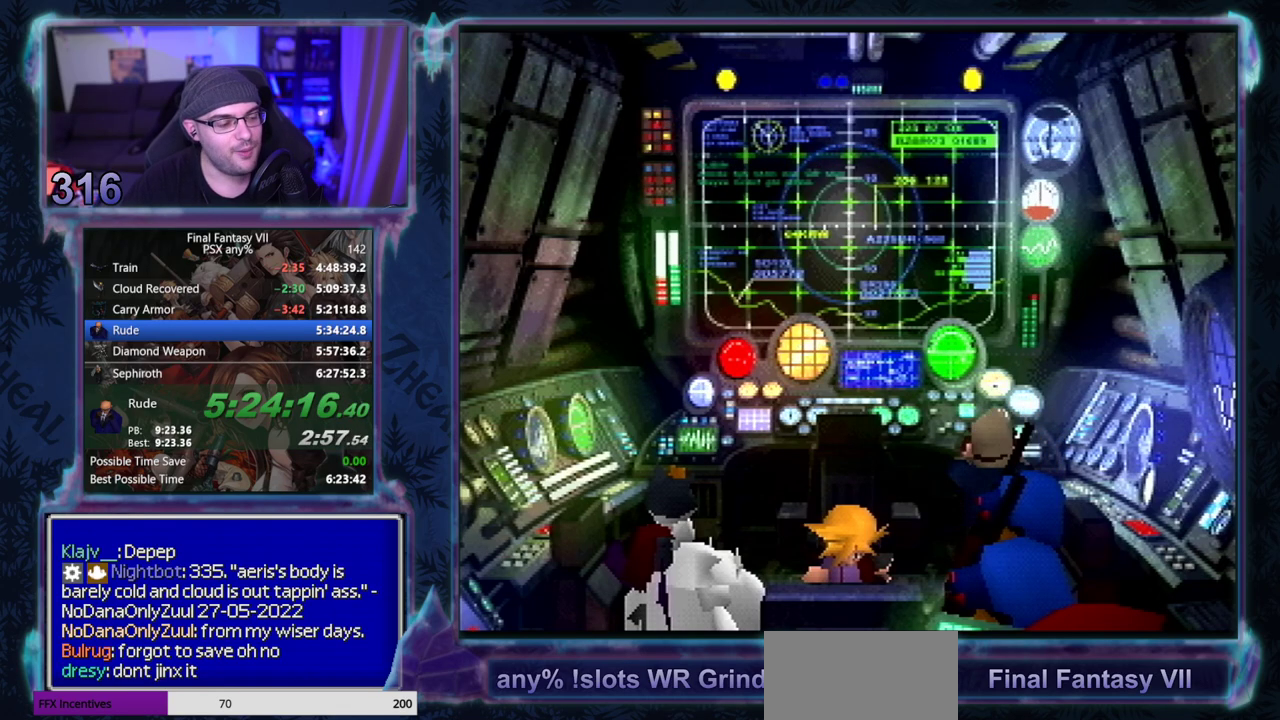
{"buttons": [], "left_stick": "center", "events": [[100, "CIRCLE", "up"], [250, "CIRCLE", "down"], [300, "CIRCLE", "up"]]}
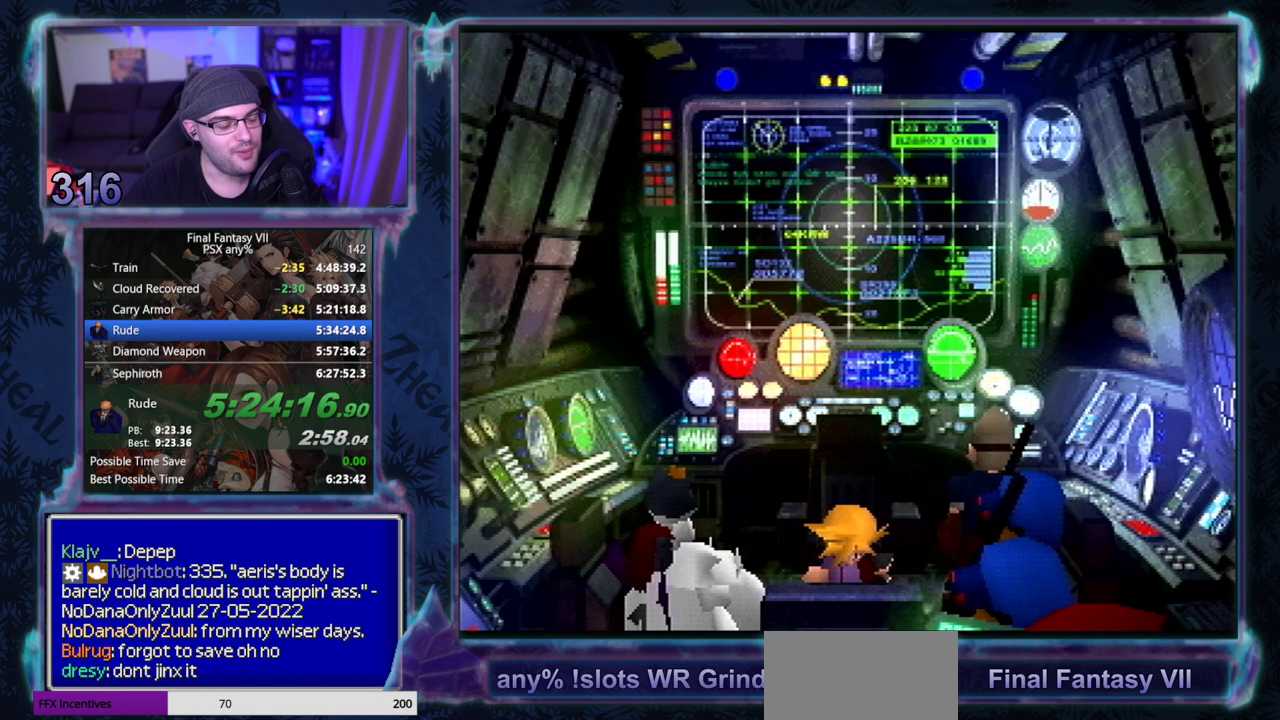
{"buttons": ["CIRCLE"], "left_stick": "center", "events": [[117, "CIRCLE", "down"], [167, "CIRCLE", "up"], [217, "CIRCLE", "down"]]}
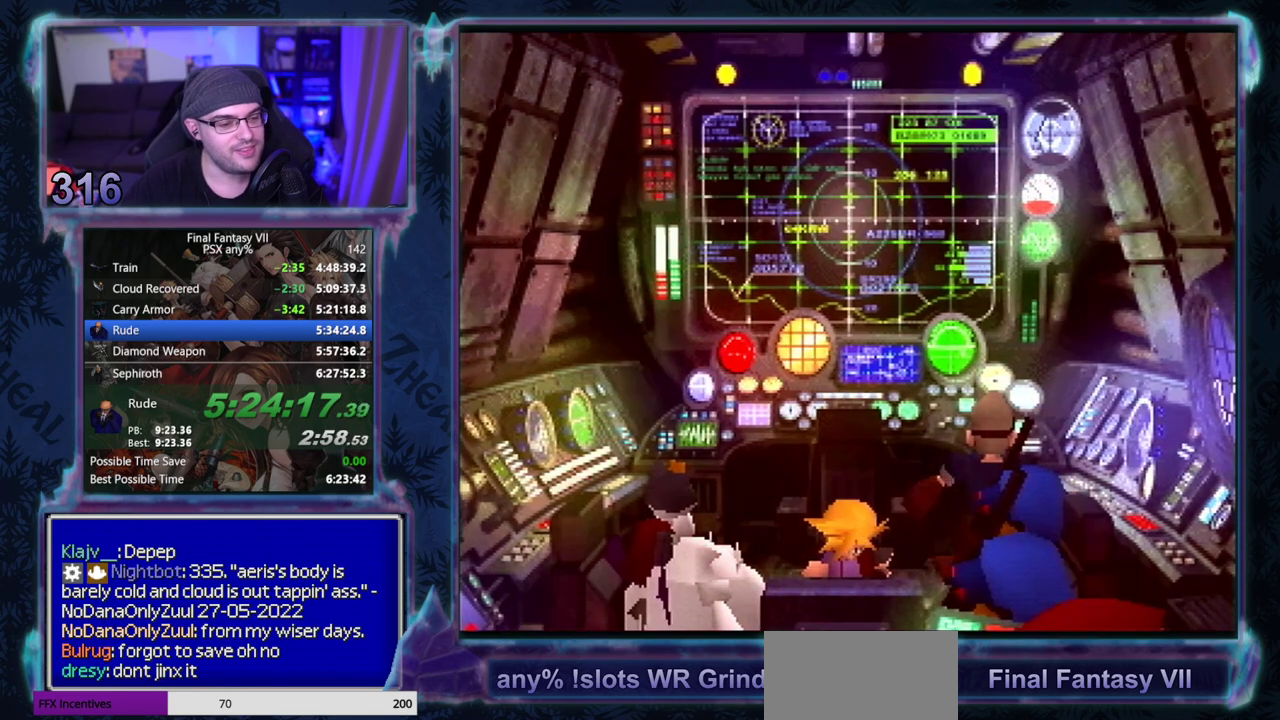
{"buttons": [], "left_stick": "center", "events": [[383, "CIRCLE", "up"]]}
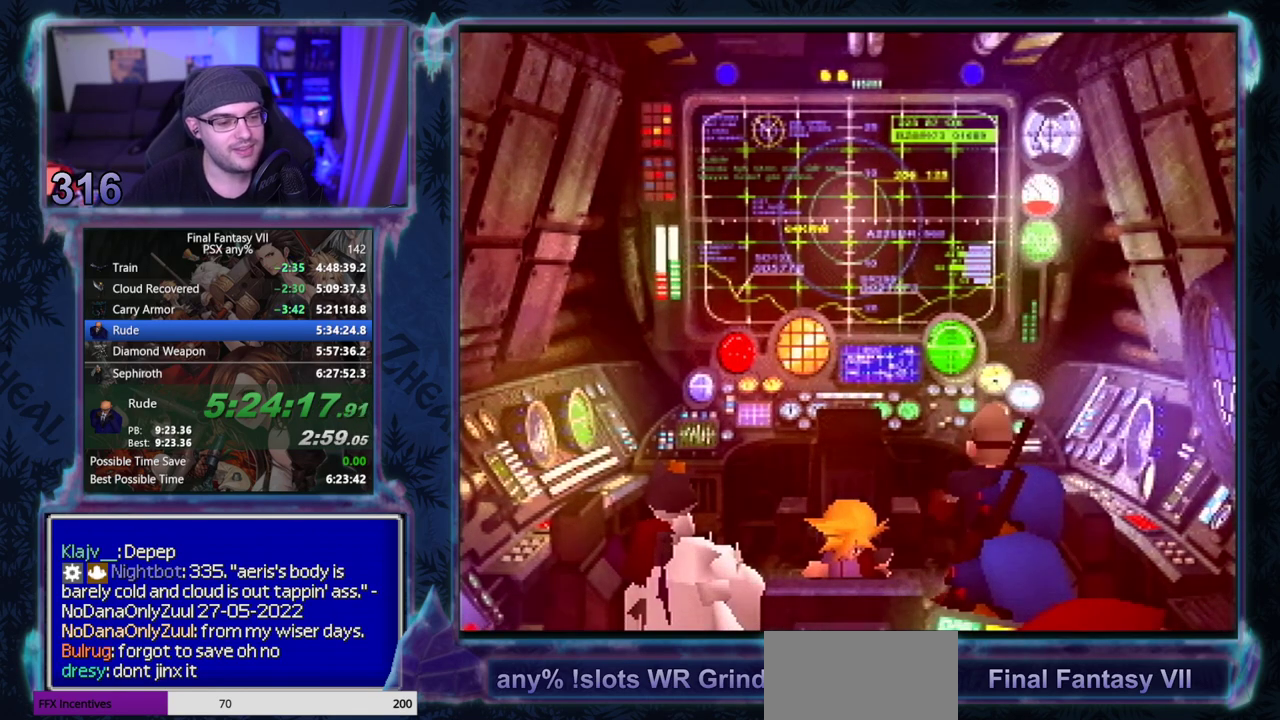
{"buttons": [], "left_stick": "center", "events": []}
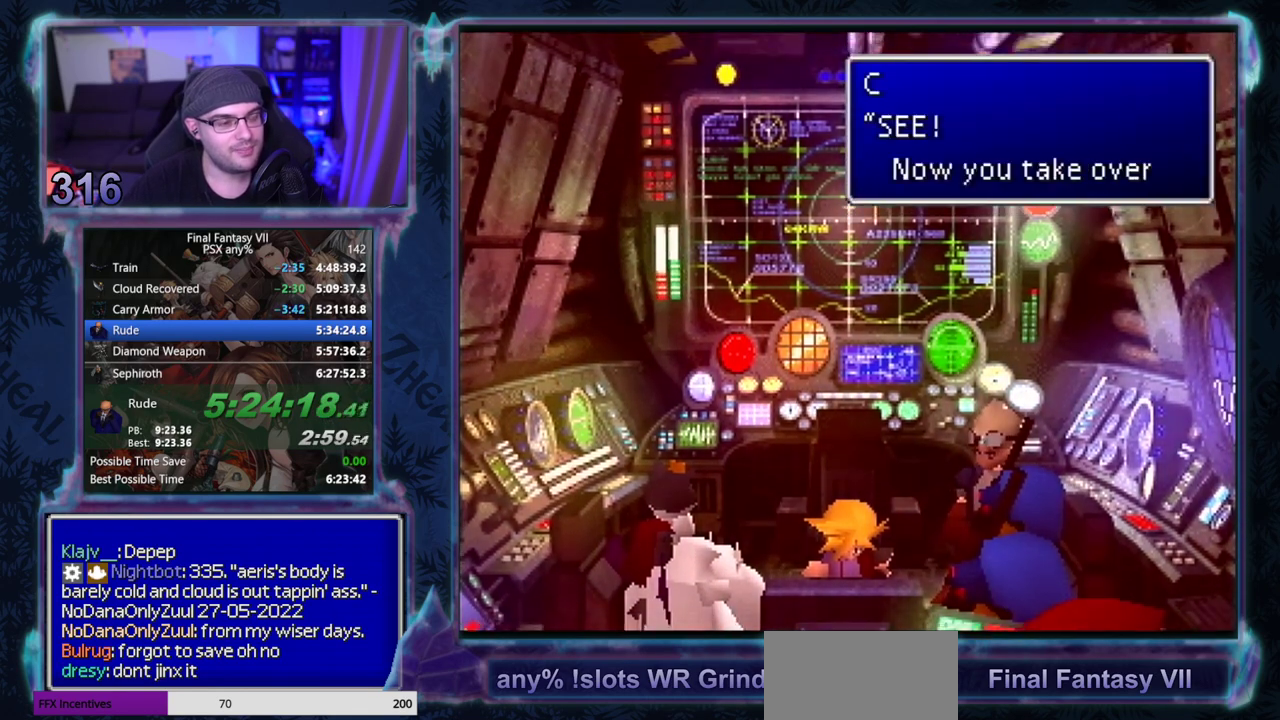
{"buttons": ["CIRCLE"], "left_stick": "center", "events": [[17, "CIRCLE", "down"], [83, "CIRCLE", "up"], [200, "CIRCLE", "down"]]}
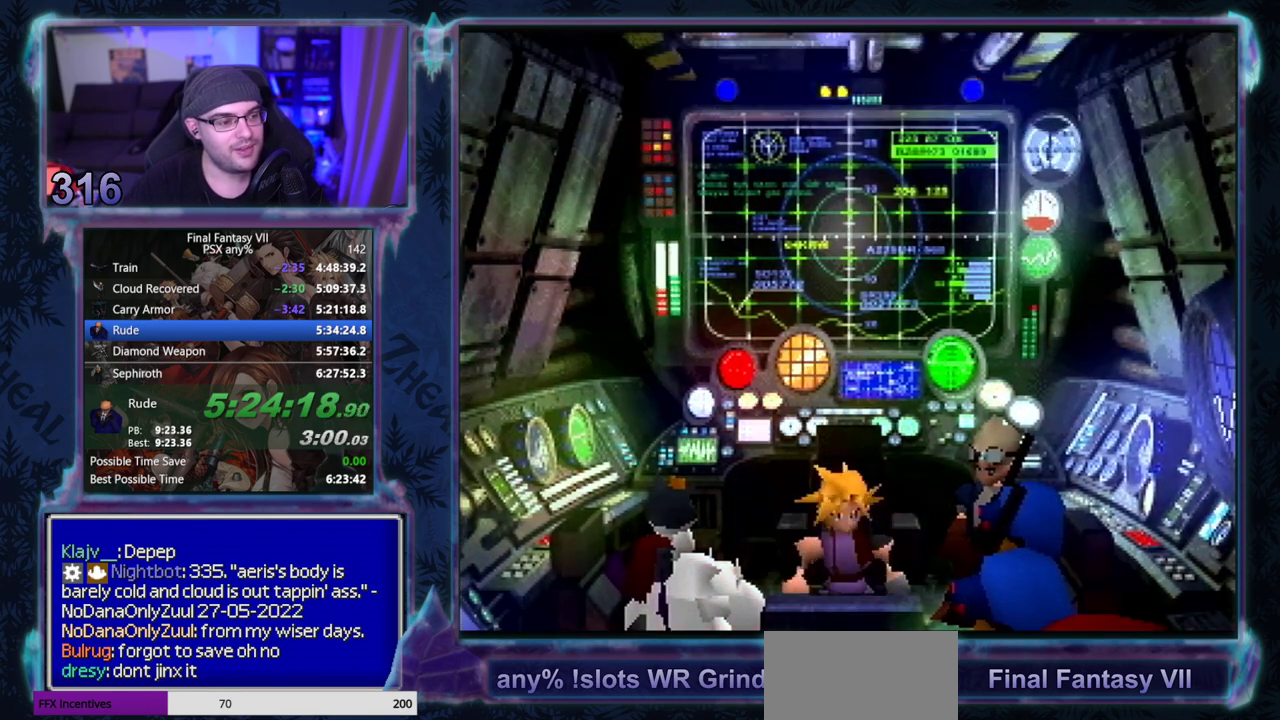
{"buttons": [], "left_stick": "center"}
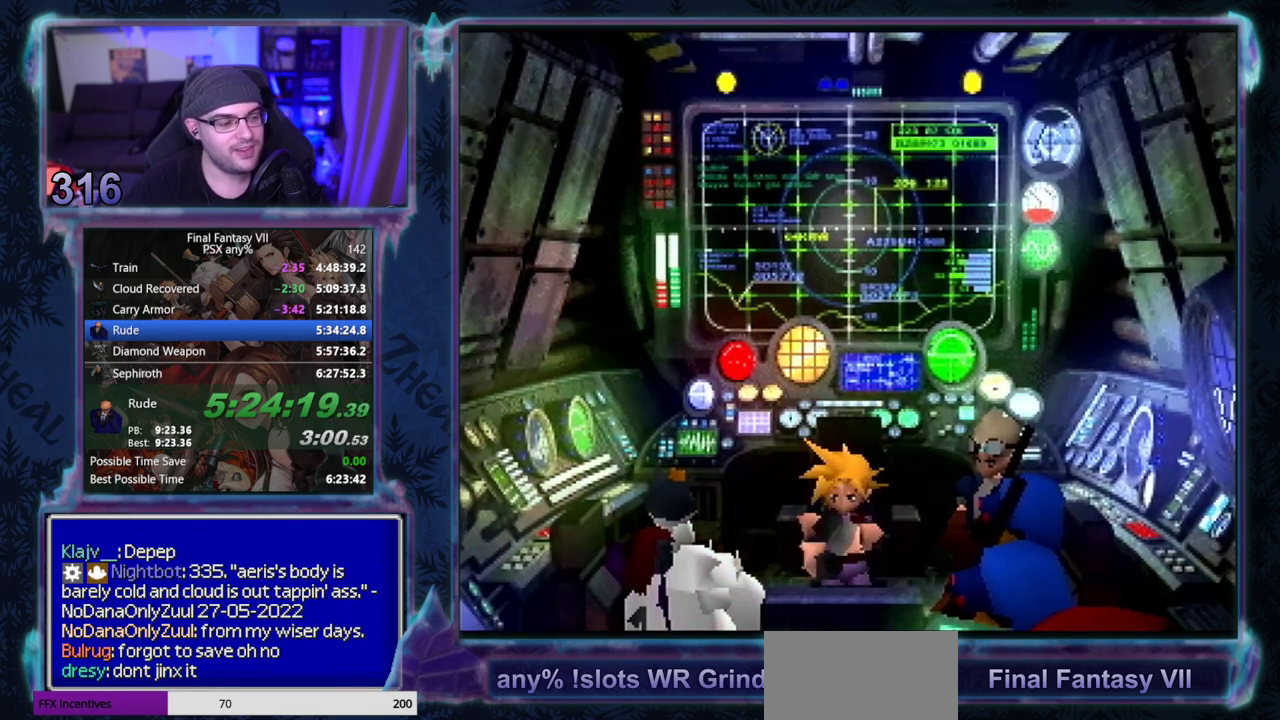
{"buttons": [], "left_stick": "center", "events": []}
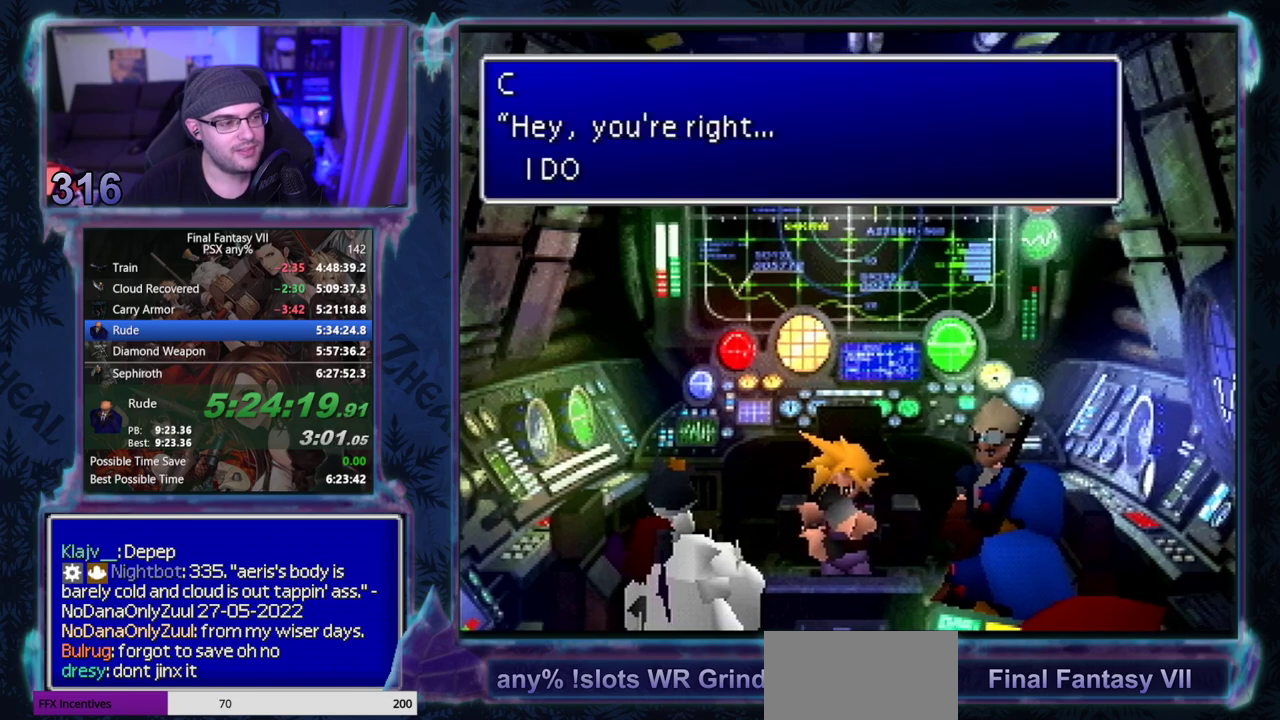
{"buttons": [], "left_stick": "center", "events": []}
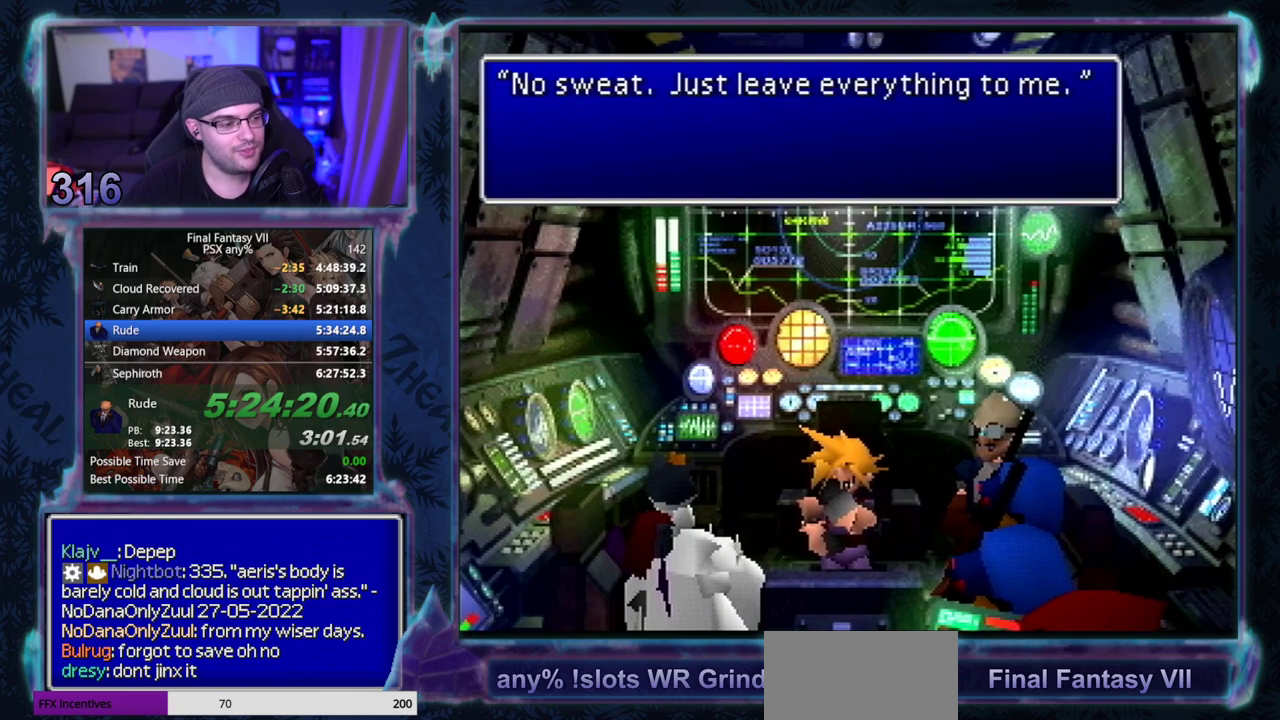
{"buttons": ["CIRCLE"], "left_stick": "center", "events": [[67, "CIRCLE", "down"]]}
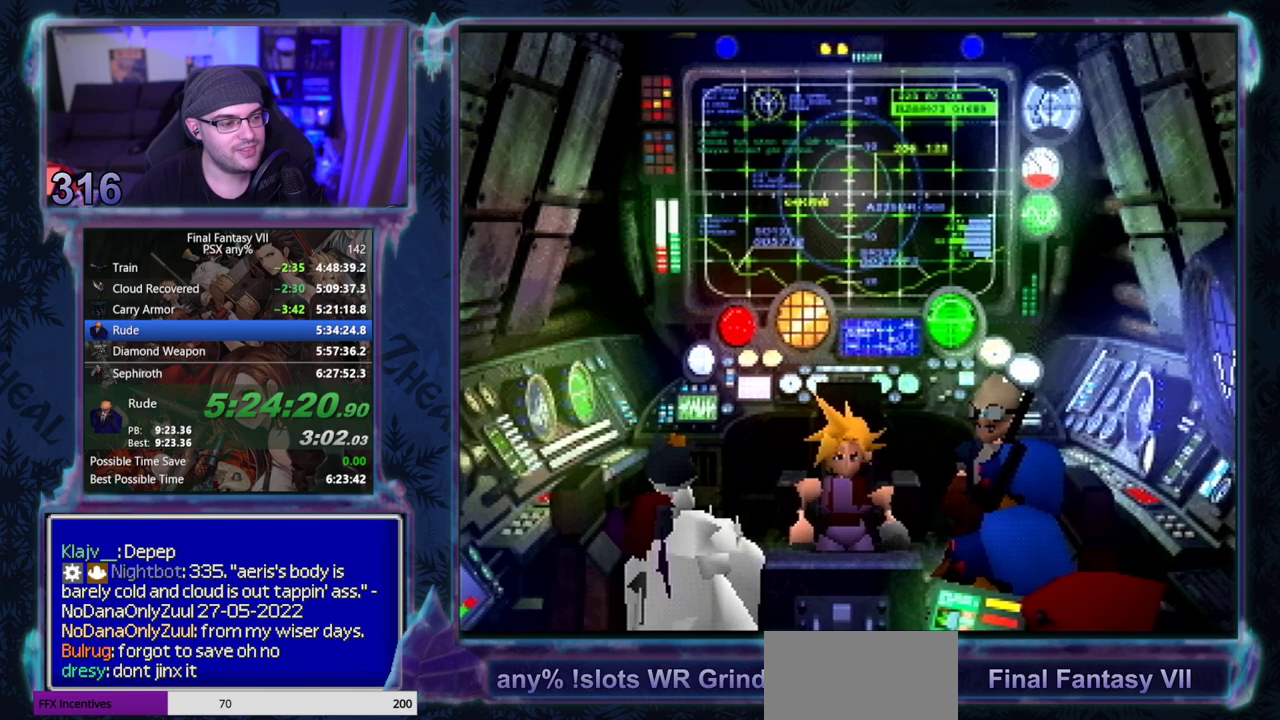
{"buttons": [], "left_stick": "center"}